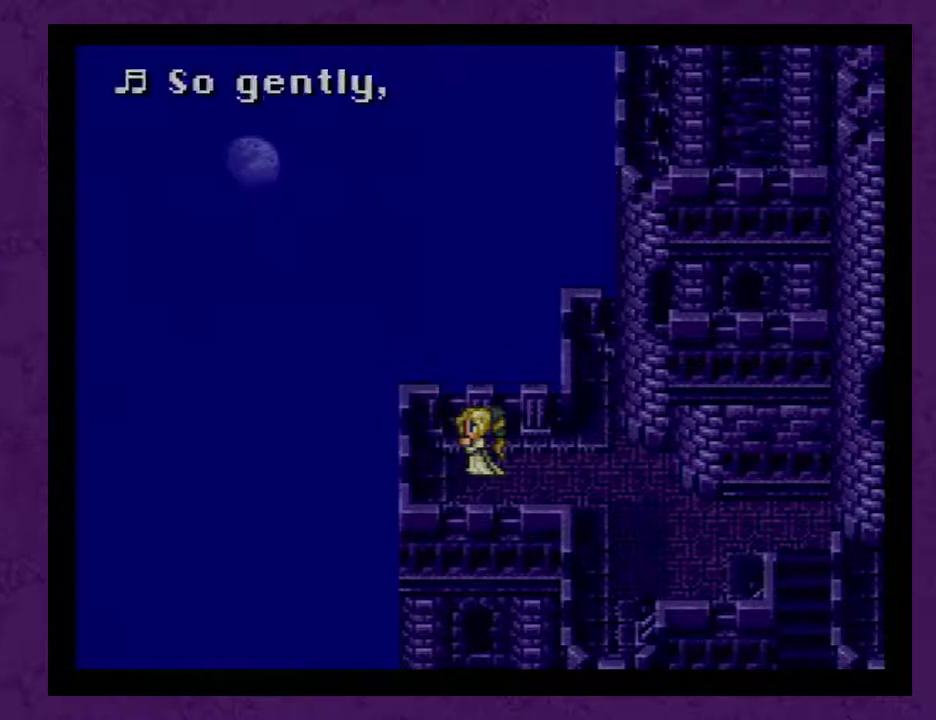
Gameplay with a controller (Nintendo layout); each line is a JSON object with the inputs held at the frame after it. "events" lists button and stick changes between this image and that frame as [ms after this image, input, new state], when the widget could be followed in between. Not read: L3 R3.
{"buttons": ["A"], "events": [[483, "A", "down"]]}
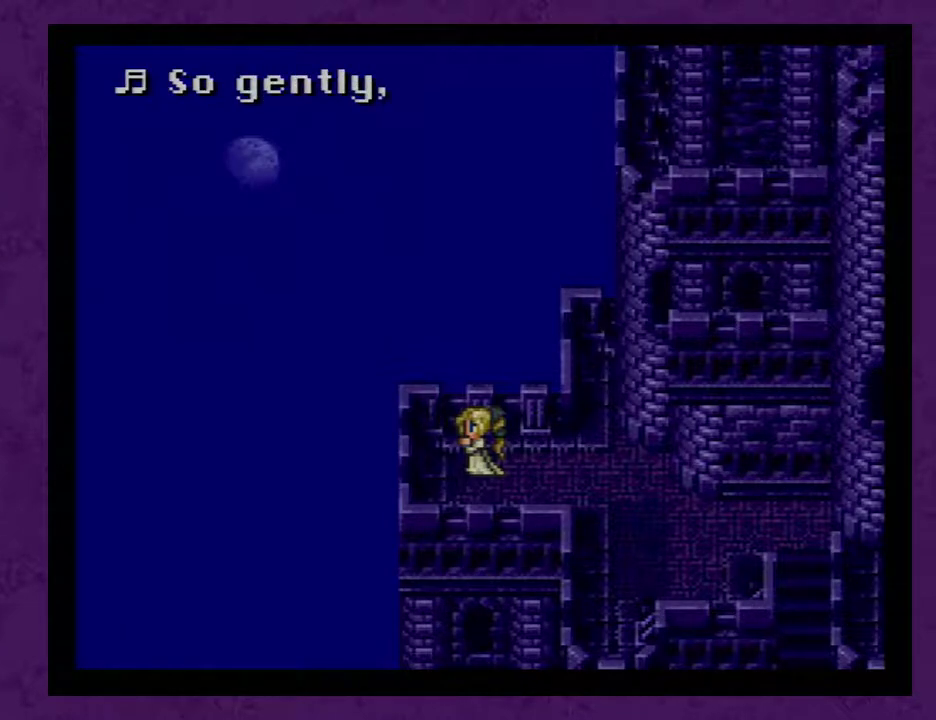
{"buttons": ["A"], "events": [[83, "A", "up"], [150, "A", "down"], [233, "A", "up"], [300, "A", "down"], [367, "A", "up"], [417, "A", "down"]]}
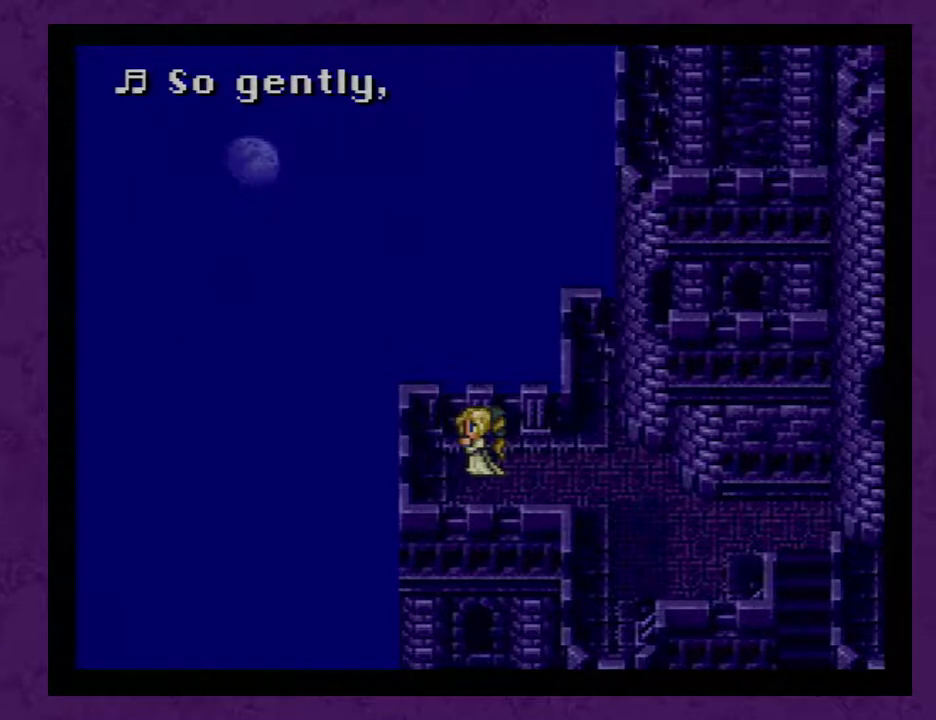
{"buttons": [], "events": [[17, "A", "up"], [83, "A", "down"], [150, "A", "up"], [200, "A", "down"], [300, "A", "up"], [367, "A", "down"], [450, "A", "up"]]}
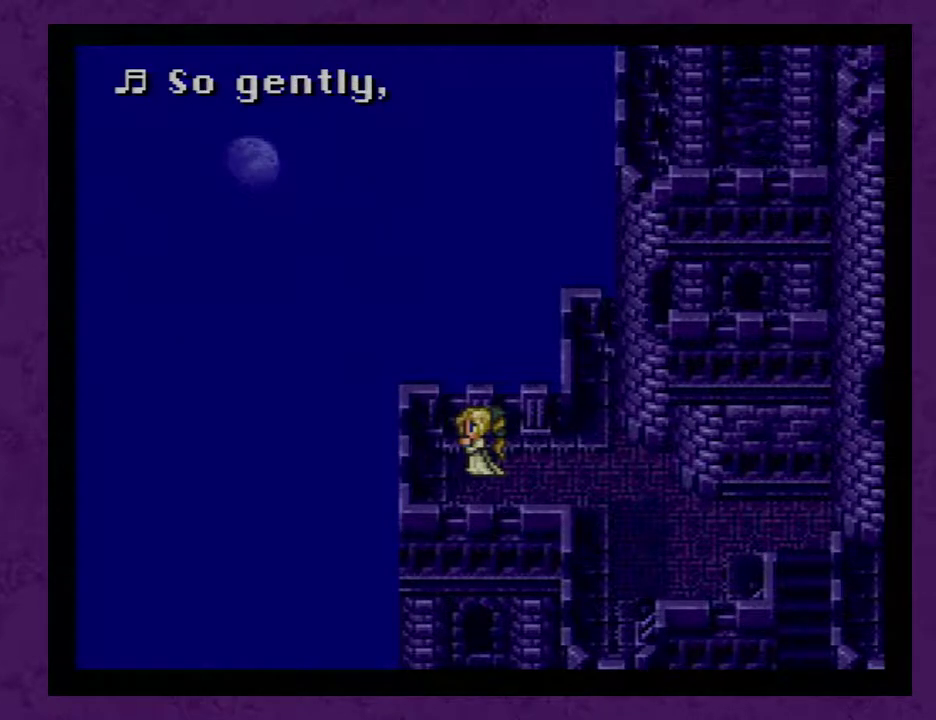
{"buttons": ["A"], "events": [[17, "A", "down"], [117, "A", "up"], [167, "A", "down"], [200, "B", "down"], [300, "A", "up"], [300, "B", "up"], [367, "A", "down"], [433, "A", "up"], [483, "A", "down"]]}
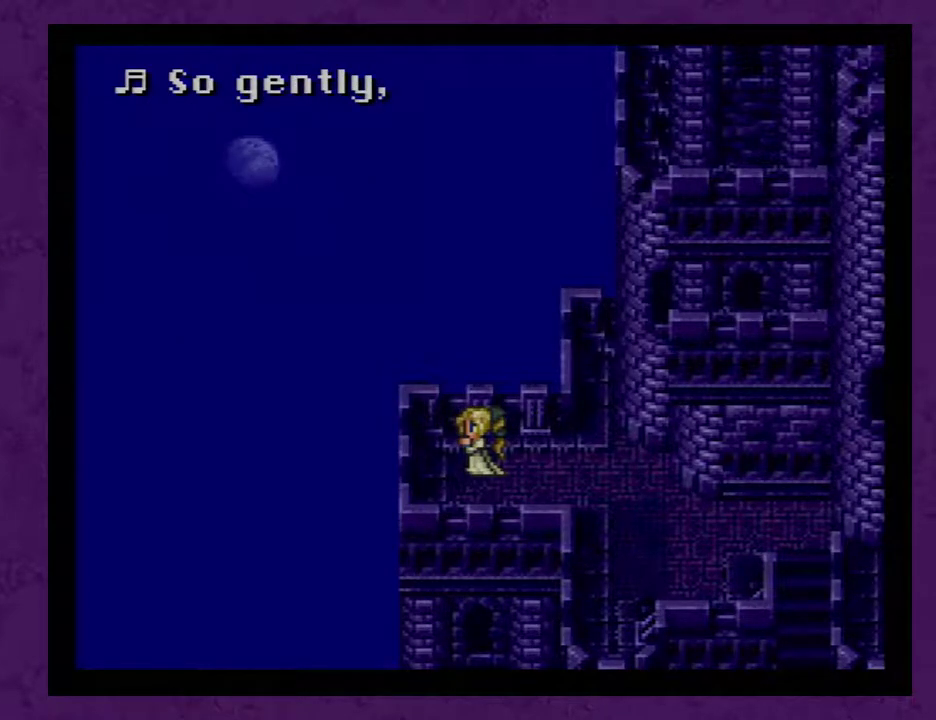
{"buttons": ["A"], "events": [[83, "A", "up"], [150, "A", "down"], [233, "A", "up"], [333, "A", "down"], [367, "B", "down"], [400, "A", "up"], [433, "B", "up"], [483, "A", "down"]]}
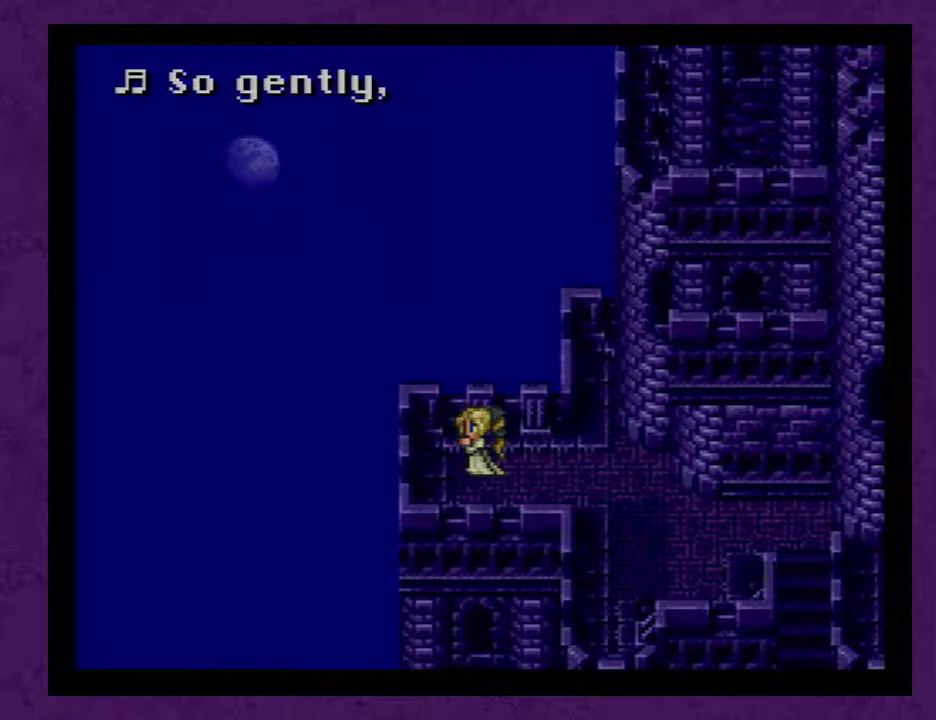
{"buttons": ["Y"], "events": [[83, "A", "up"], [233, "B", "down"], [267, "A", "down"], [400, "B", "up"], [433, "A", "up"], [433, "Y", "down"]]}
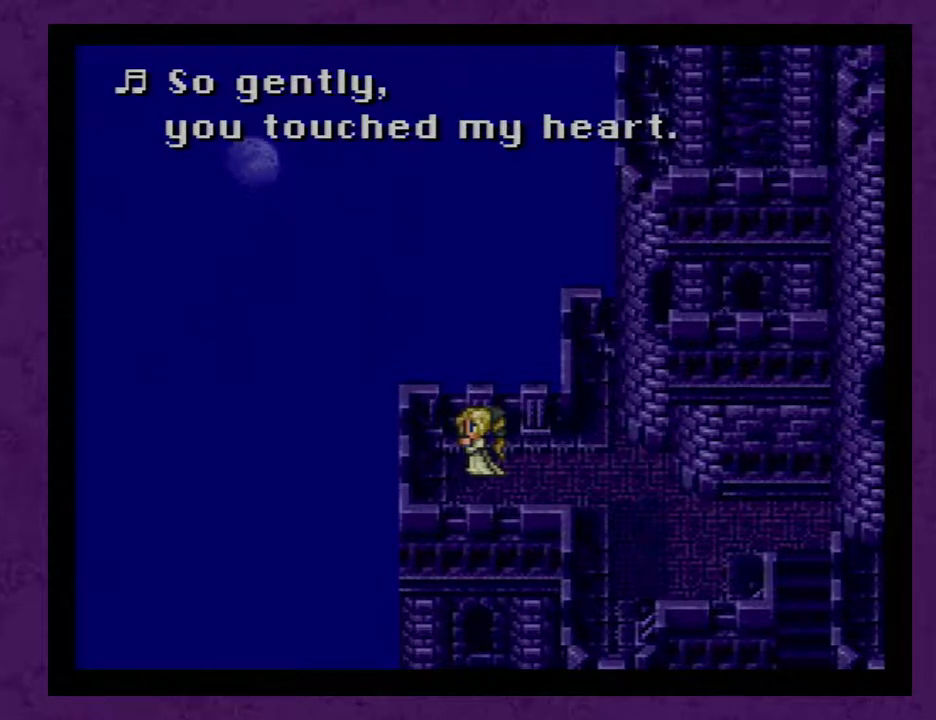
{"buttons": ["A", "Y"], "events": [[17, "A", "down"], [17, "Y", "up"], [117, "A", "up"], [117, "Y", "down"], [183, "A", "down"], [200, "Y", "up"], [267, "A", "up"], [300, "Y", "down"], [333, "A", "down"], [400, "Y", "up"], [433, "A", "up"], [450, "Y", "down"], [483, "A", "down"]]}
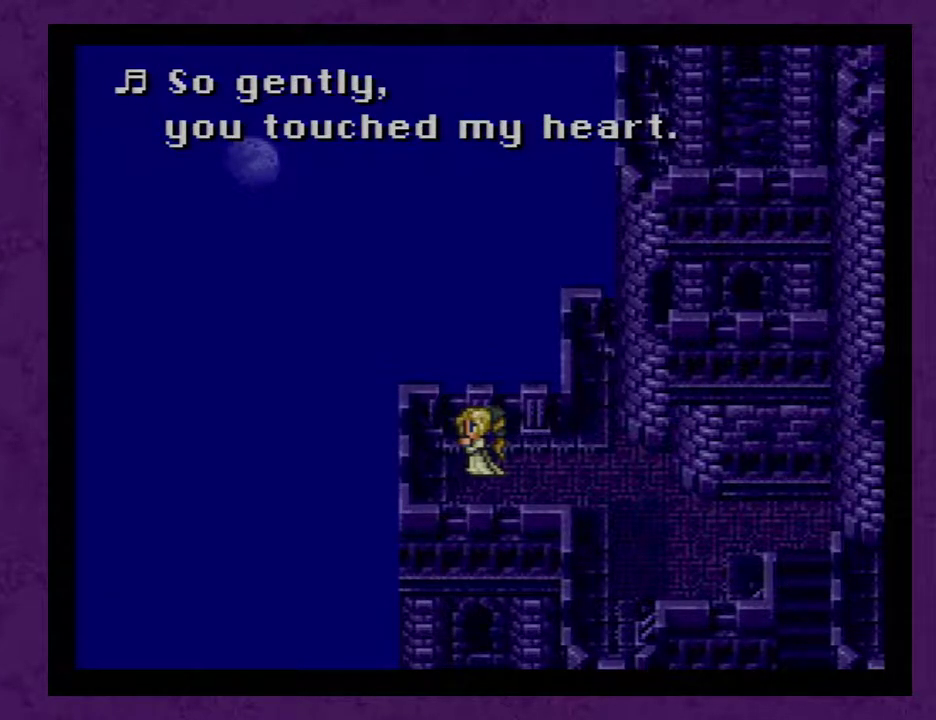
{"buttons": ["A"], "events": [[50, "A", "up"], [50, "Y", "up"], [150, "A", "down"], [233, "A", "up"], [300, "A", "down"], [400, "A", "up"], [483, "A", "down"]]}
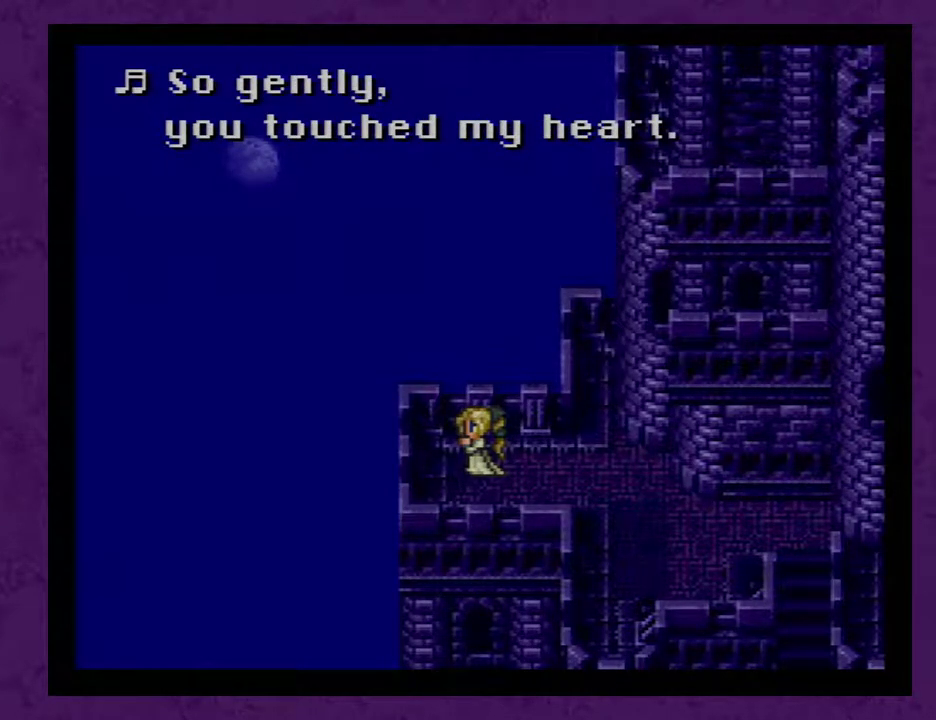
{"buttons": ["A", "Y"], "events": [[17, "Y", "down"], [83, "A", "up"], [83, "Y", "up"], [150, "A", "down"], [167, "Y", "down"], [200, "A", "up"], [233, "Y", "up"], [267, "A", "down"], [333, "Y", "down"], [367, "A", "up"], [417, "A", "down"], [417, "Y", "up"], [483, "Y", "down"]]}
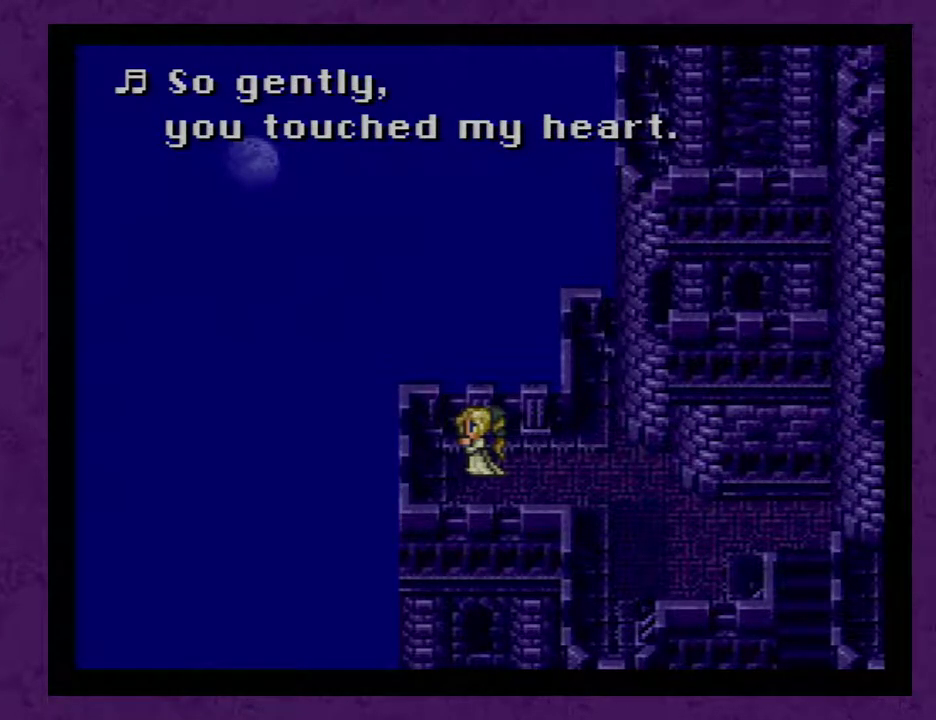
{"buttons": ["Y"], "events": [[17, "A", "up"], [83, "A", "down"], [83, "Y", "up"], [150, "Y", "down"], [167, "A", "up"], [200, "Y", "up"], [233, "A", "down"], [300, "Y", "down"], [333, "A", "up"], [367, "Y", "up"], [383, "A", "down"], [450, "Y", "down"], [483, "A", "up"]]}
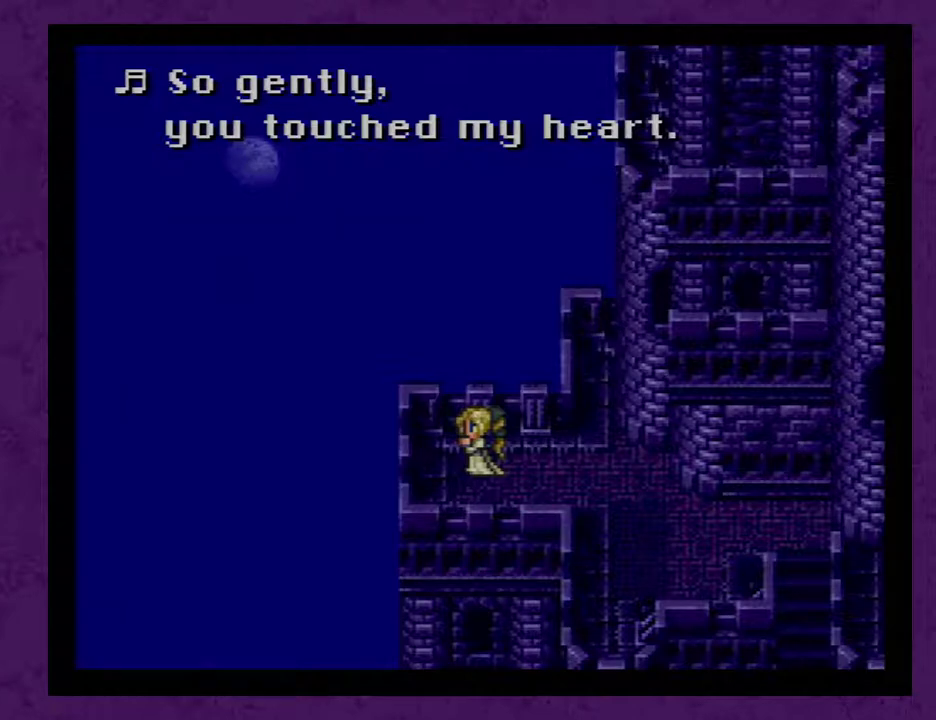
{"buttons": ["Y"], "events": [[17, "Y", "up"], [50, "A", "down"], [150, "A", "up"], [150, "Y", "down"], [167, "Y", "up"], [200, "A", "down"], [333, "A", "up"], [383, "A", "down"], [450, "A", "up"], [483, "Y", "down"]]}
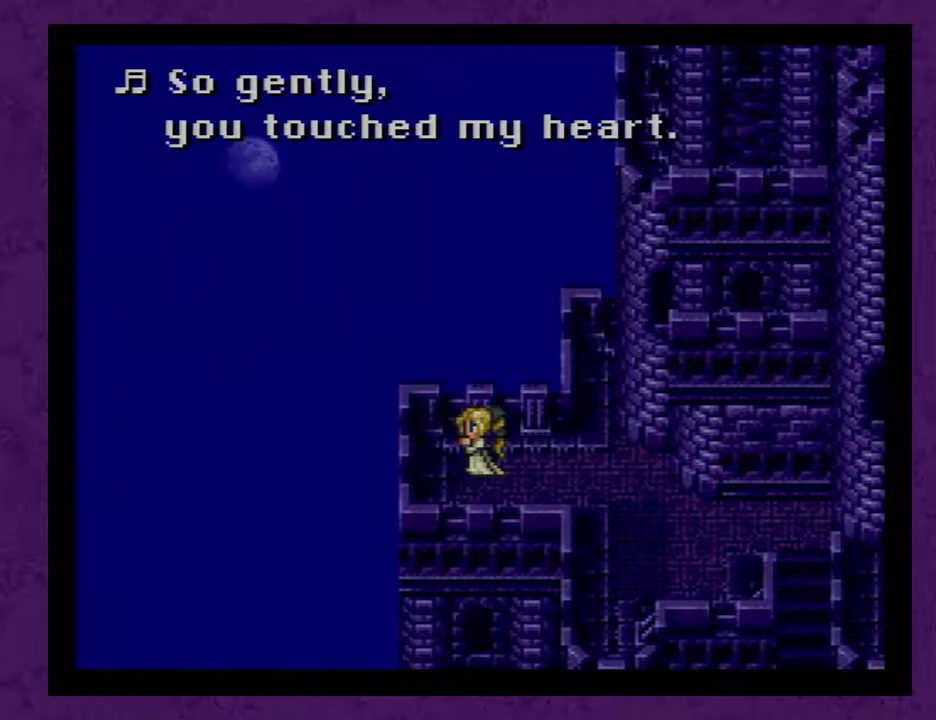
{"buttons": [], "events": [[17, "A", "down"], [83, "Y", "up"], [117, "A", "up"], [150, "Y", "down"], [200, "A", "down"], [267, "A", "up"], [267, "Y", "up"], [333, "Y", "down"], [417, "Y", "up"]]}
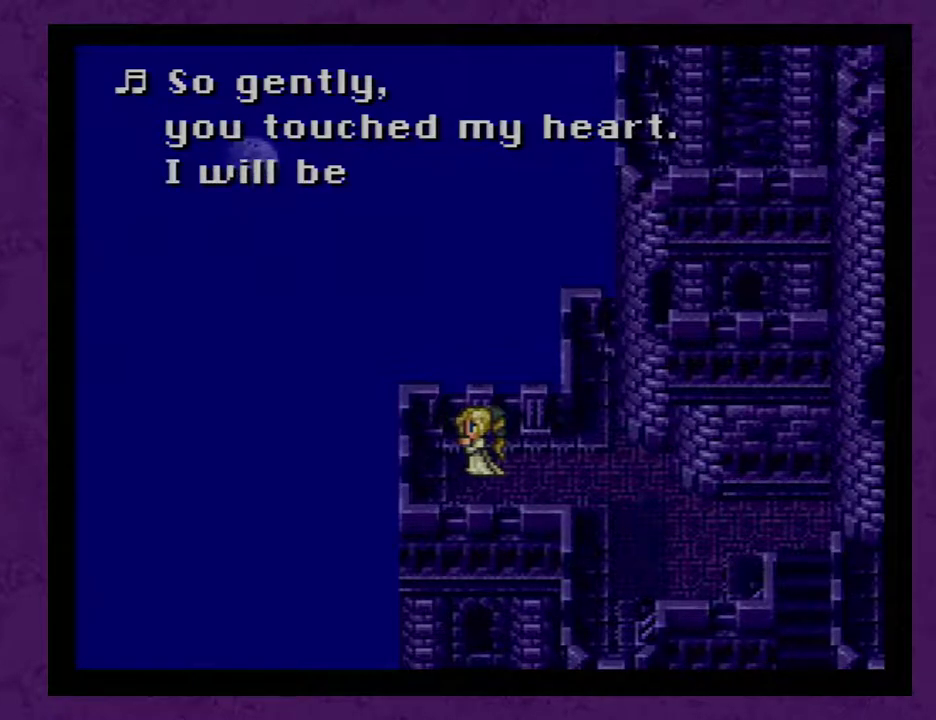
{"buttons": ["Y"], "events": [[133, "B", "down"], [200, "A", "down"], [200, "B", "up"], [300, "A", "up"], [383, "A", "down"], [450, "A", "up"], [483, "Y", "down"]]}
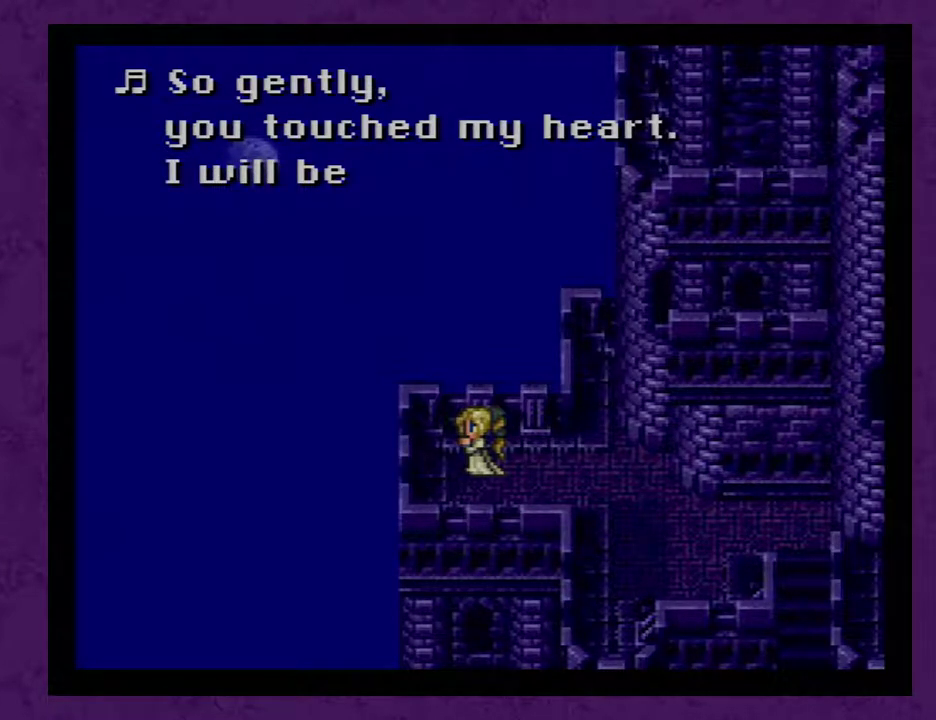
{"buttons": ["Y"], "events": [[50, "A", "down"], [50, "Y", "up"], [133, "A", "up"], [133, "Y", "down"], [233, "A", "down"], [233, "Y", "up"], [300, "A", "up"], [333, "Y", "down"], [383, "A", "down"], [417, "Y", "up"], [483, "A", "up"], [483, "Y", "down"]]}
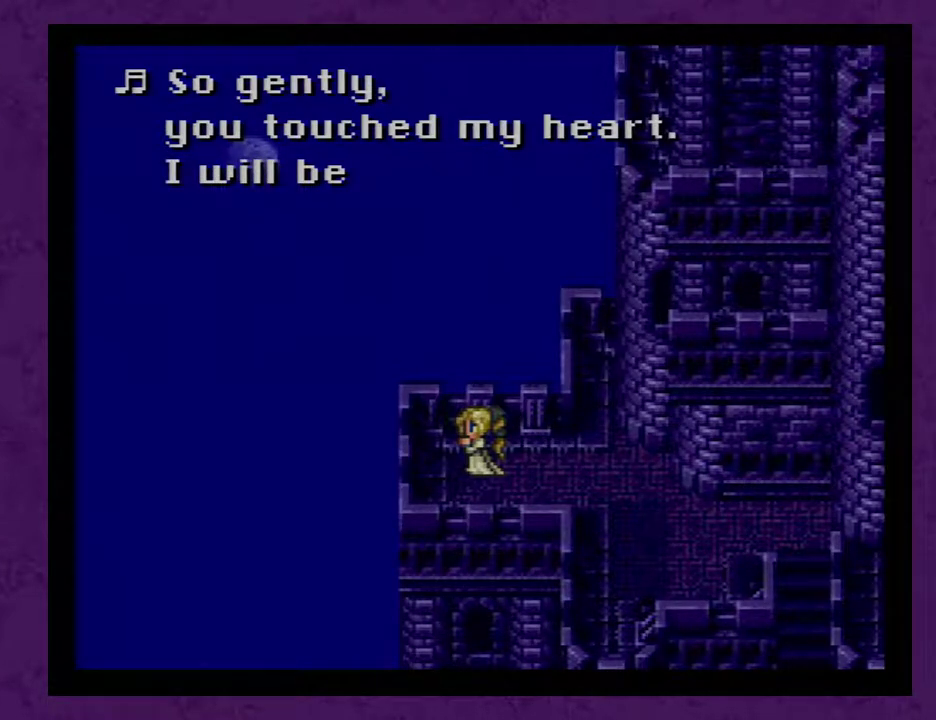
{"buttons": ["Y"], "events": [[67, "A", "down"], [100, "Y", "up"], [133, "A", "up"], [167, "Y", "down"], [233, "A", "down"], [267, "Y", "up"], [283, "A", "up"], [317, "Y", "down"], [383, "A", "down"], [417, "Y", "up"], [450, "A", "up"], [500, "Y", "down"]]}
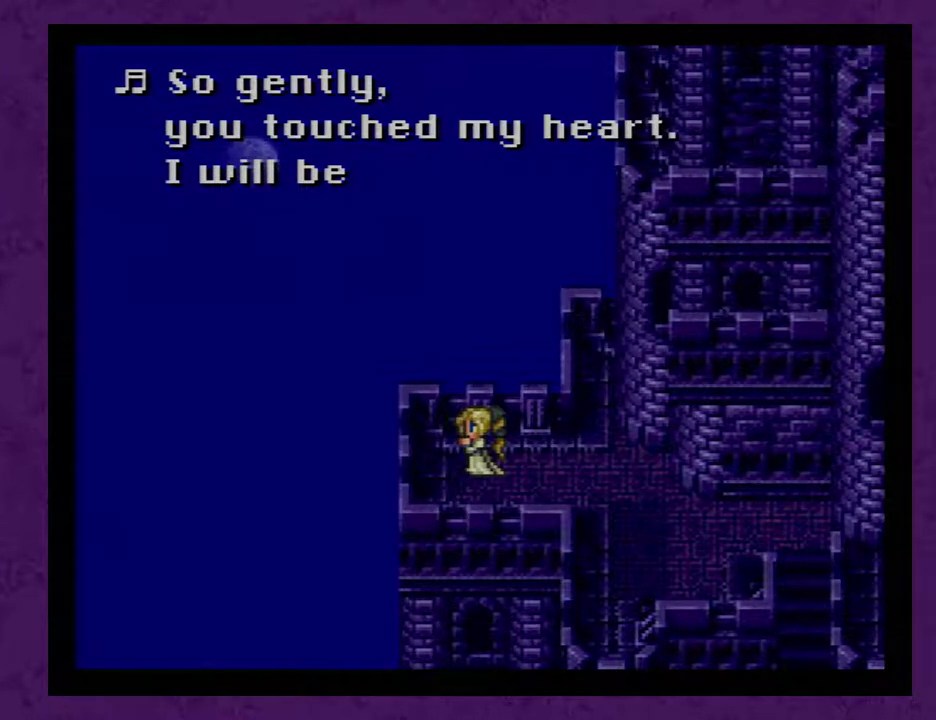
{"buttons": ["Y"], "events": [[33, "A", "down"], [67, "Y", "up"], [100, "A", "up"], [167, "Y", "down"], [183, "A", "down"], [250, "A", "up"], [250, "Y", "up"], [317, "Y", "down"], [350, "A", "down"], [400, "A", "up"], [400, "Y", "up"], [467, "Y", "down"]]}
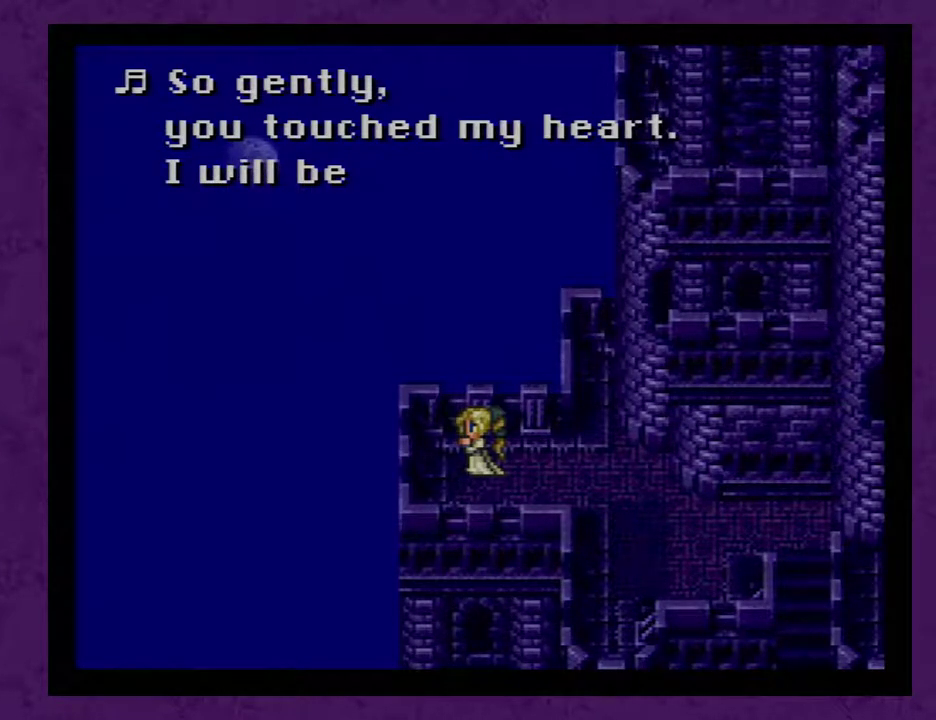
{"buttons": ["A"], "events": [[67, "Y", "up"], [150, "A", "down"], [150, "Y", "down"], [217, "A", "up"], [217, "Y", "up"], [300, "A", "down"], [367, "A", "up"], [467, "A", "down"]]}